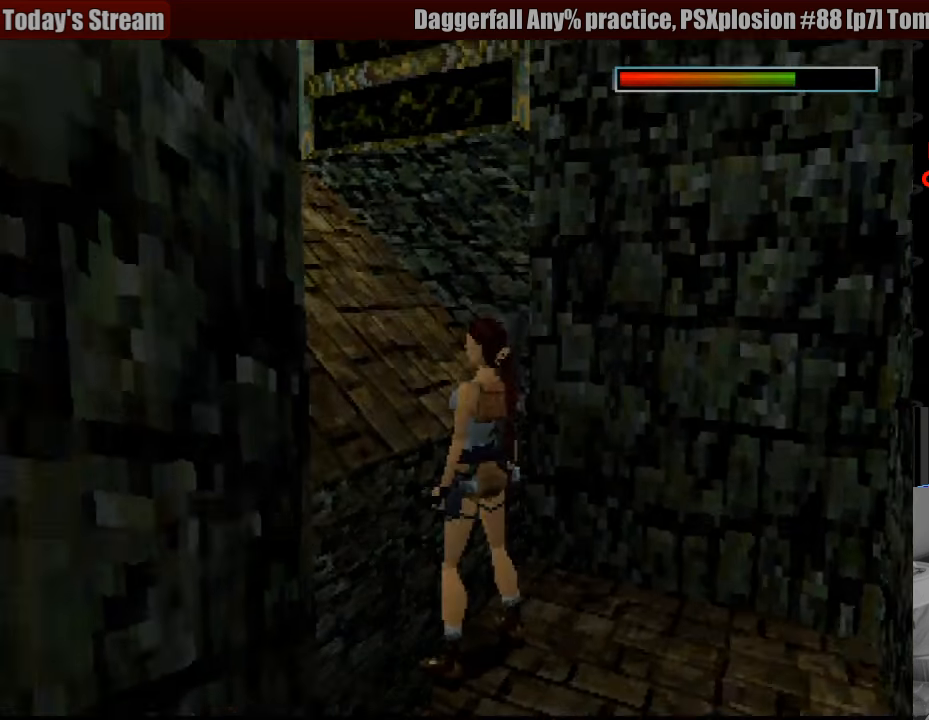
Gameplay with a controller (PlayStation layout); each line is a JSON object with the inputs held at the frame after it. "events" lists button and stick changes between this image and that frame as [ms after this image, input, new state], when the widget could be followed in between. Not read: L3 R3.
{"buttons": ["CIRCLE"], "events": [[500, "CIRCLE", "down"]]}
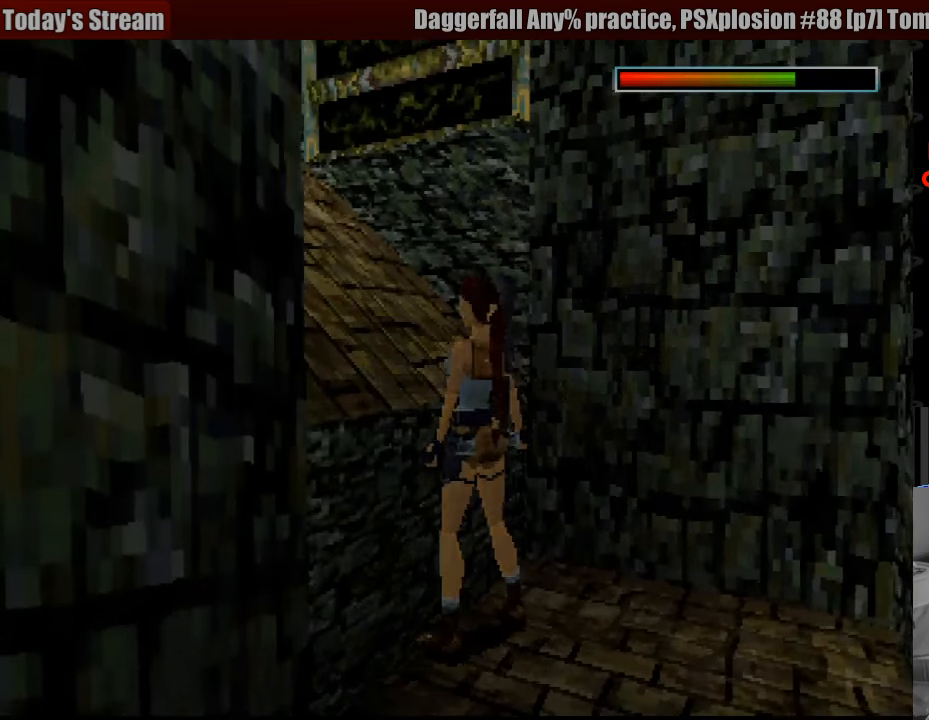
{"buttons": [], "events": [[133, "CIRCLE", "up"]]}
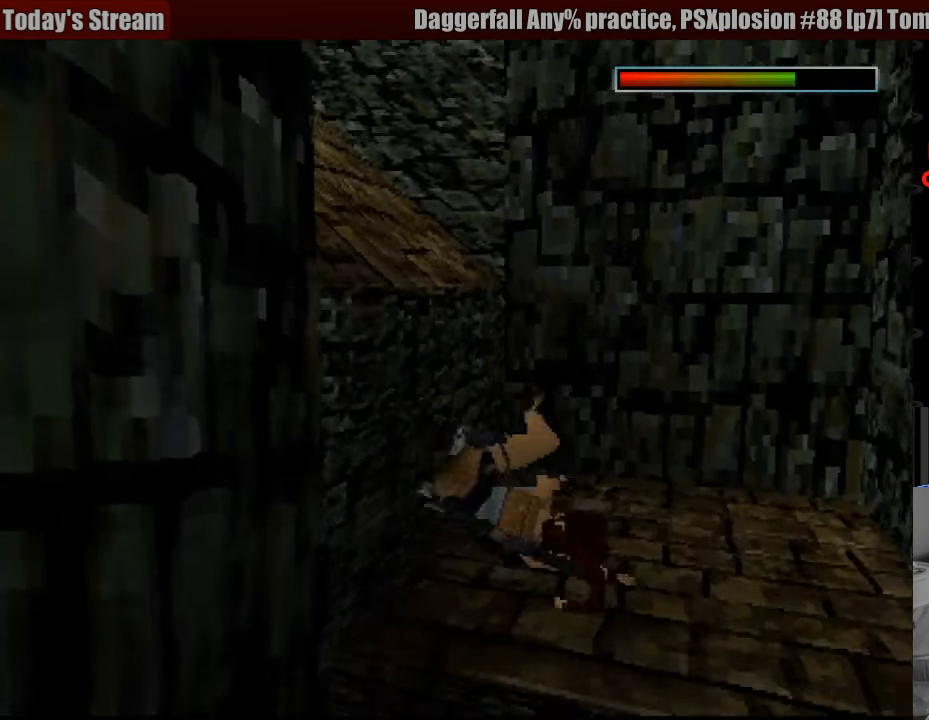
{"buttons": [], "events": []}
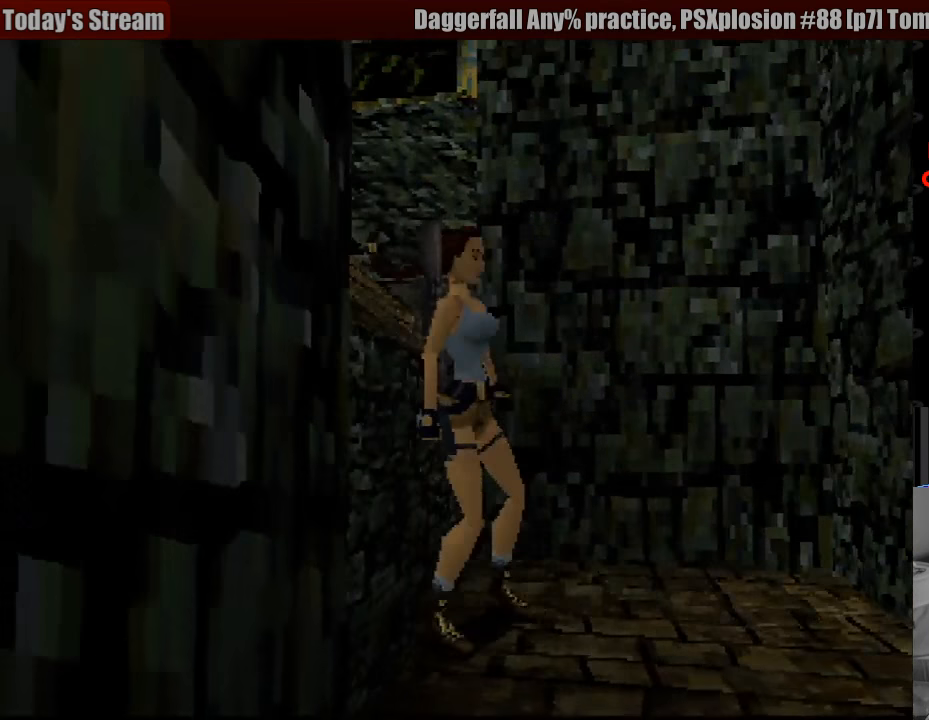
{"buttons": ["DPAD_RIGHT"], "events": [[267, "DPAD_RIGHT", "down"]]}
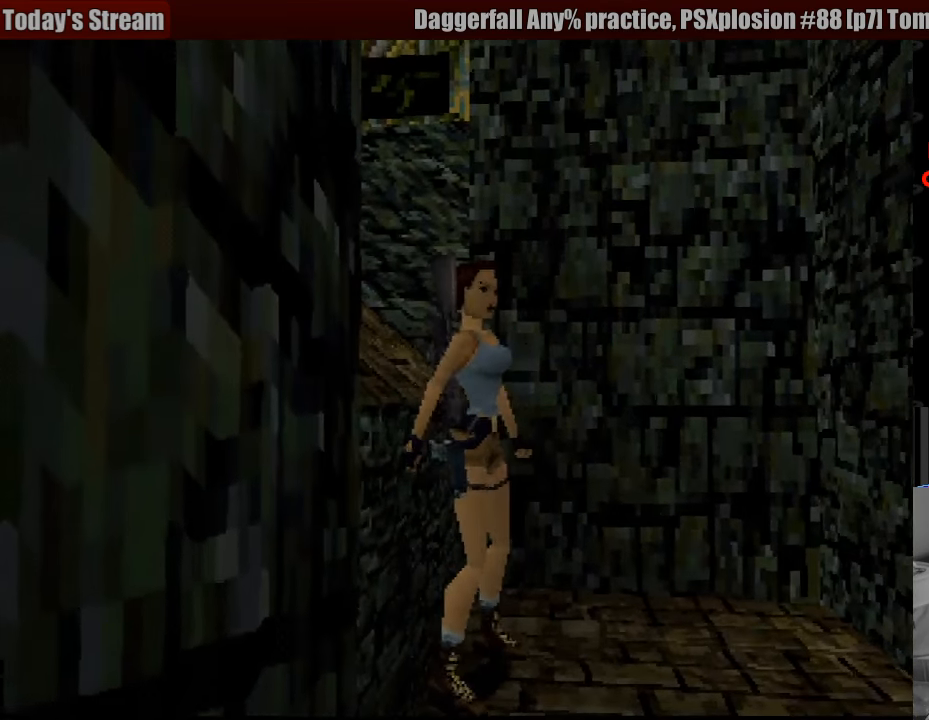
{"buttons": ["R1", "DPAD_RIGHT"], "events": [[383, "R1", "down"]]}
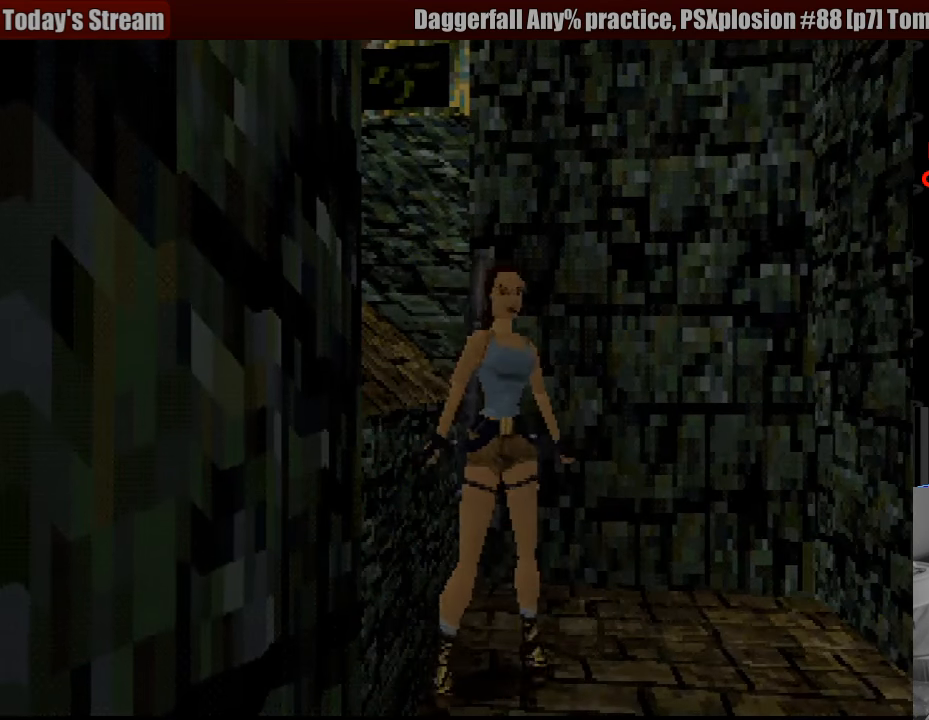
{"buttons": ["R1", "DPAD_UP", "DPAD_RIGHT"], "events": [[17, "DPAD_RIGHT", "up"], [217, "DPAD_UP", "down"], [317, "DPAD_RIGHT", "down"]]}
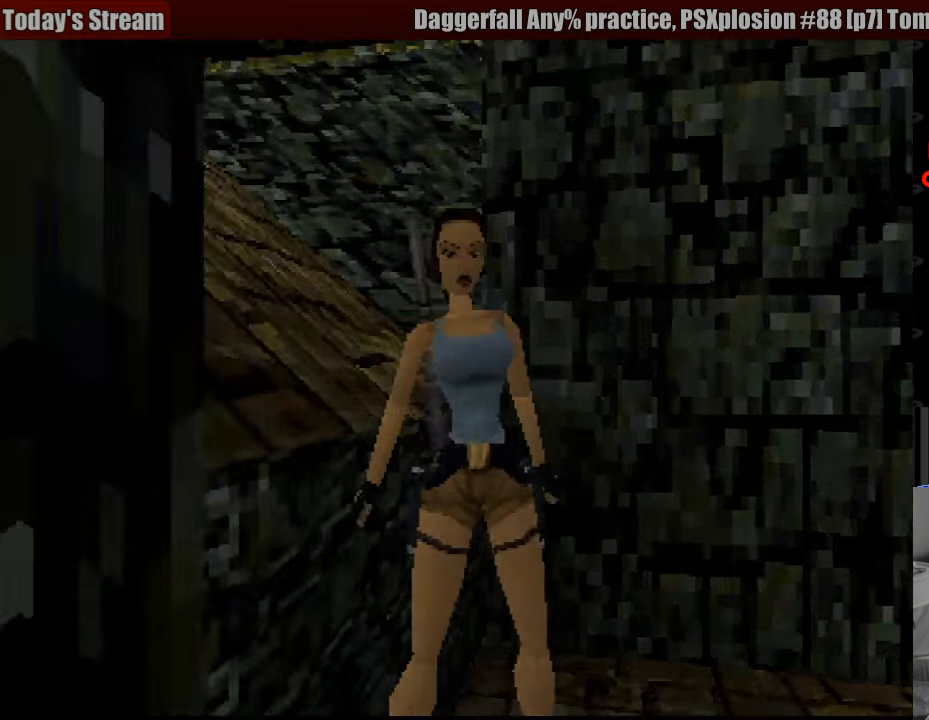
{"buttons": ["R1", "DPAD_UP"], "events": [[117, "DPAD_RIGHT", "up"]]}
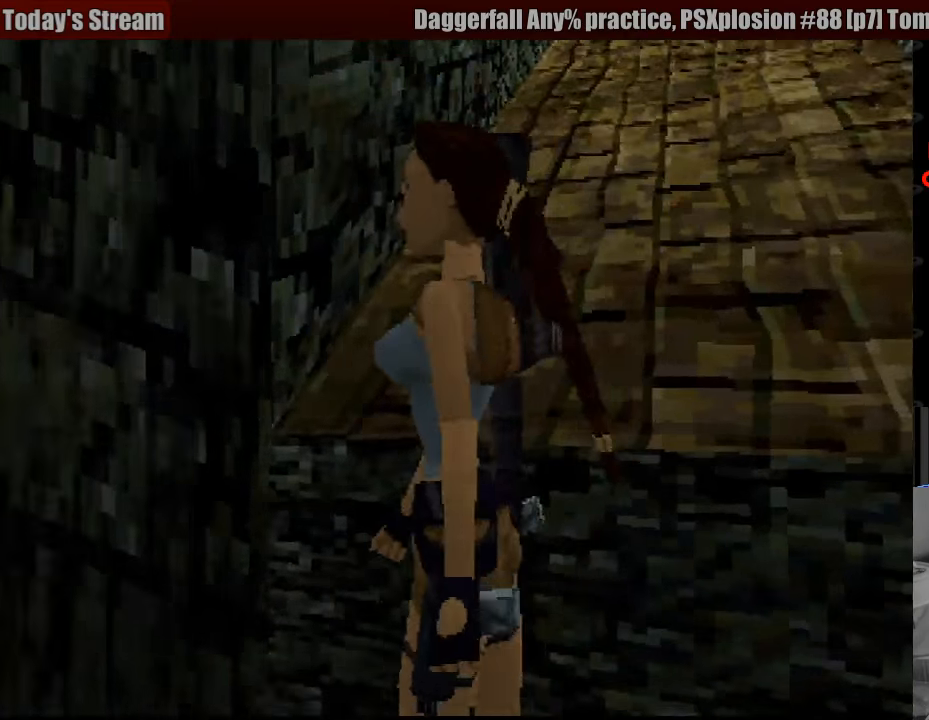
{"buttons": ["R1", "DPAD_UP", "DPAD_RIGHT"], "events": [[250, "DPAD_RIGHT", "down"]]}
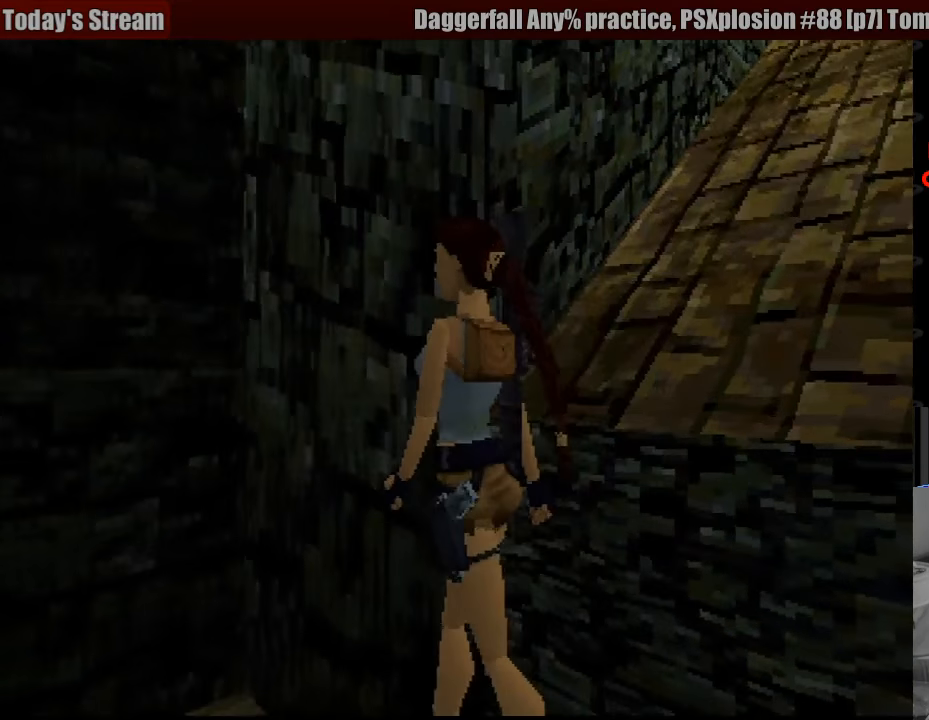
{"buttons": ["R1", "DPAD_UP"], "events": [[16, "DPAD_RIGHT", "up"], [200, "DPAD_RIGHT", "down"], [483, "DPAD_RIGHT", "up"]]}
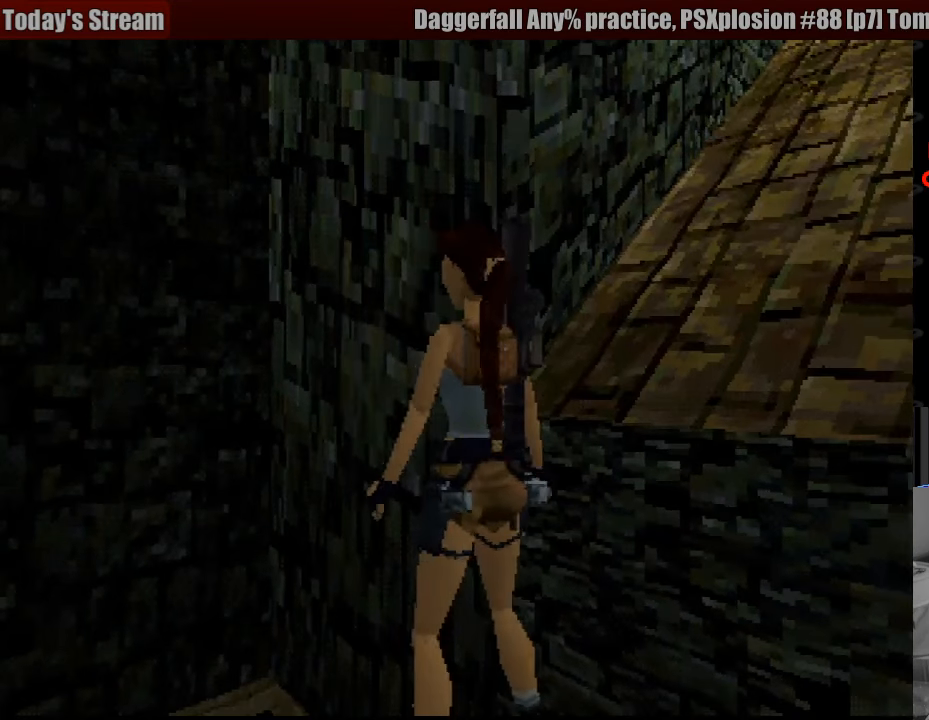
{"buttons": ["R1"], "events": [[333, "DPAD_UP", "up"]]}
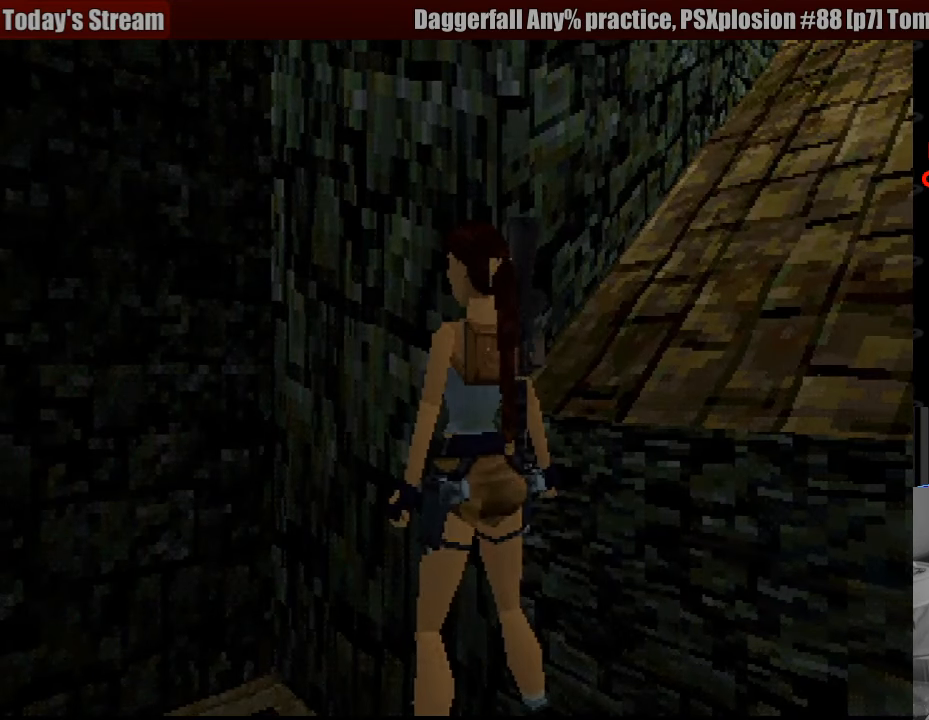
{"buttons": ["DPAD_LEFT"], "events": [[66, "DPAD_LEFT", "down"], [116, "R1", "up"]]}
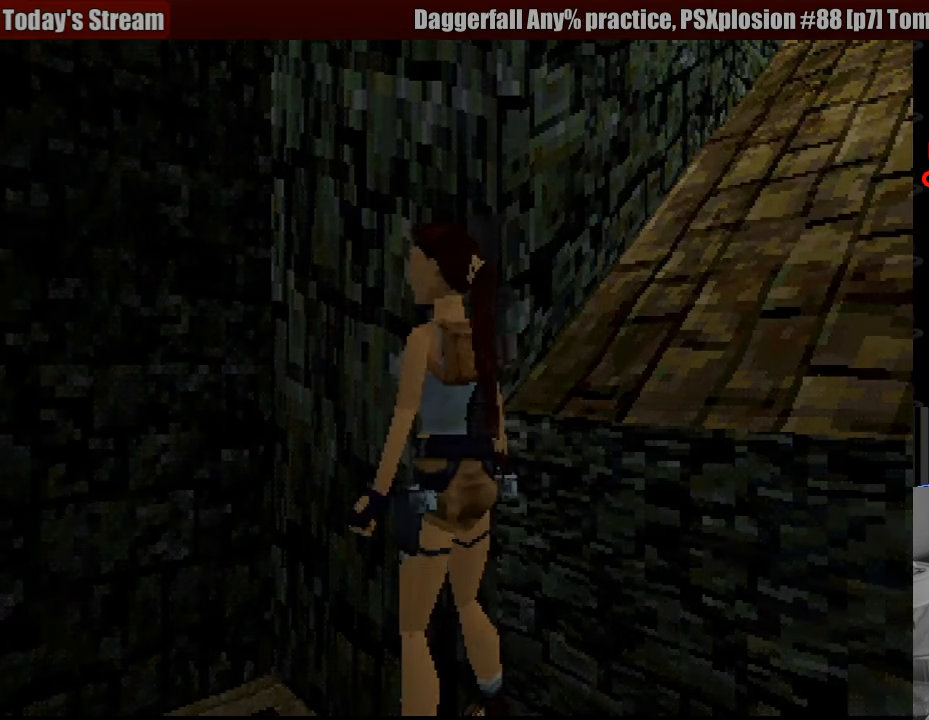
{"buttons": [], "events": [[316, "DPAD_LEFT", "up"]]}
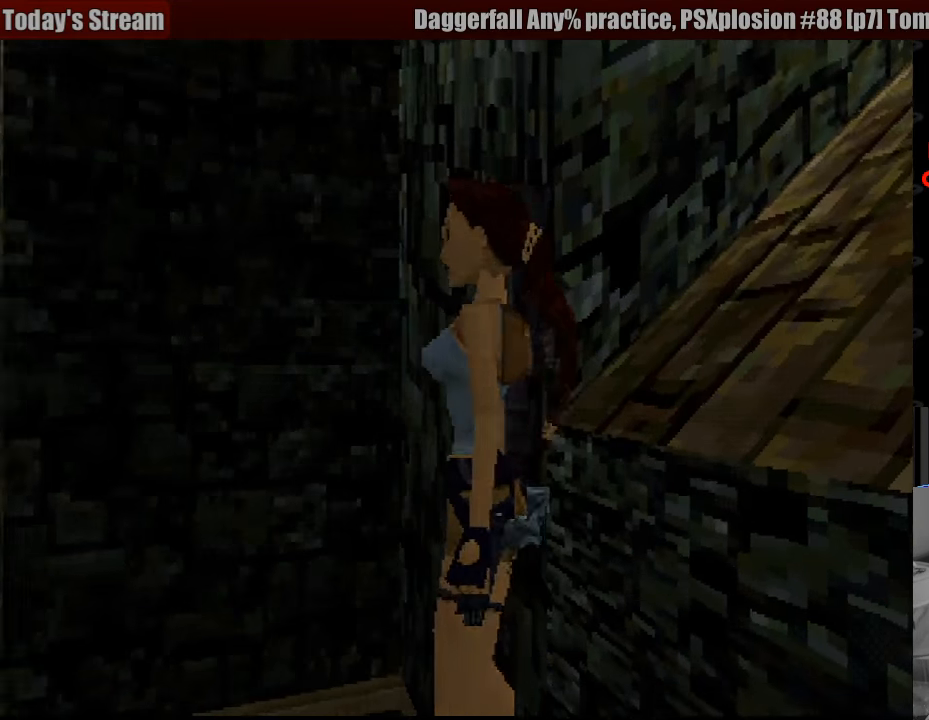
{"buttons": ["L1"], "events": [[83, "L1", "down"]]}
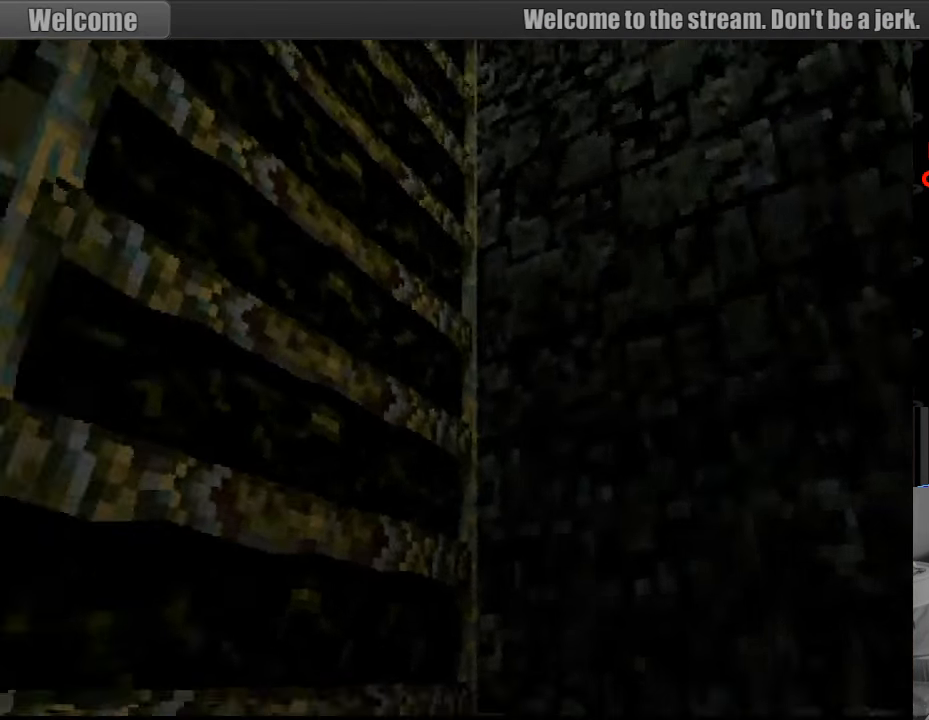
{"buttons": ["L1"], "events": []}
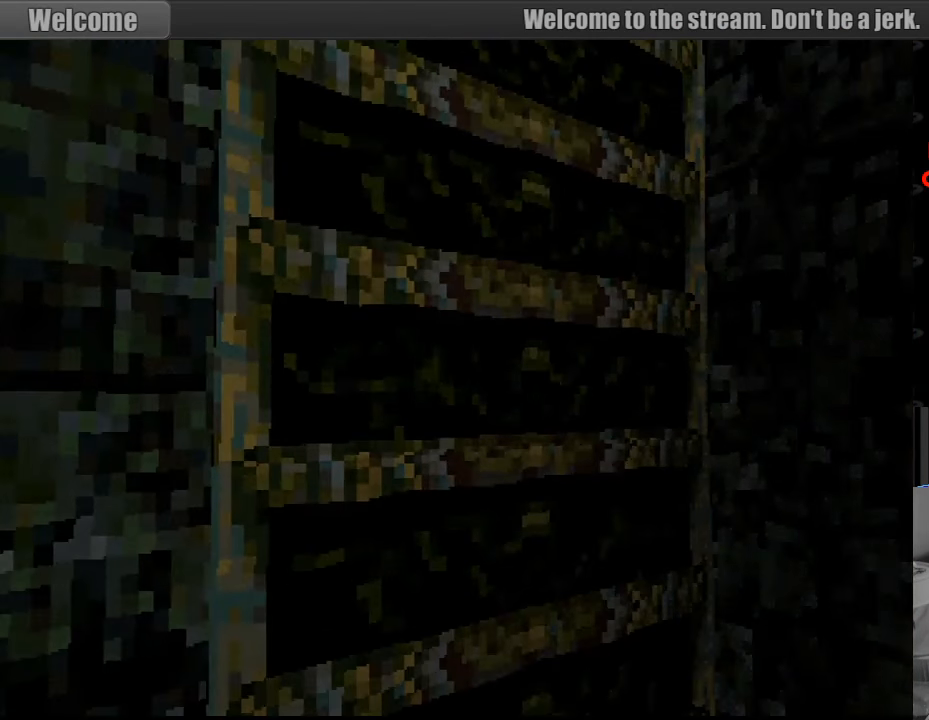
{"buttons": [], "events": [[166, "L1", "up"]]}
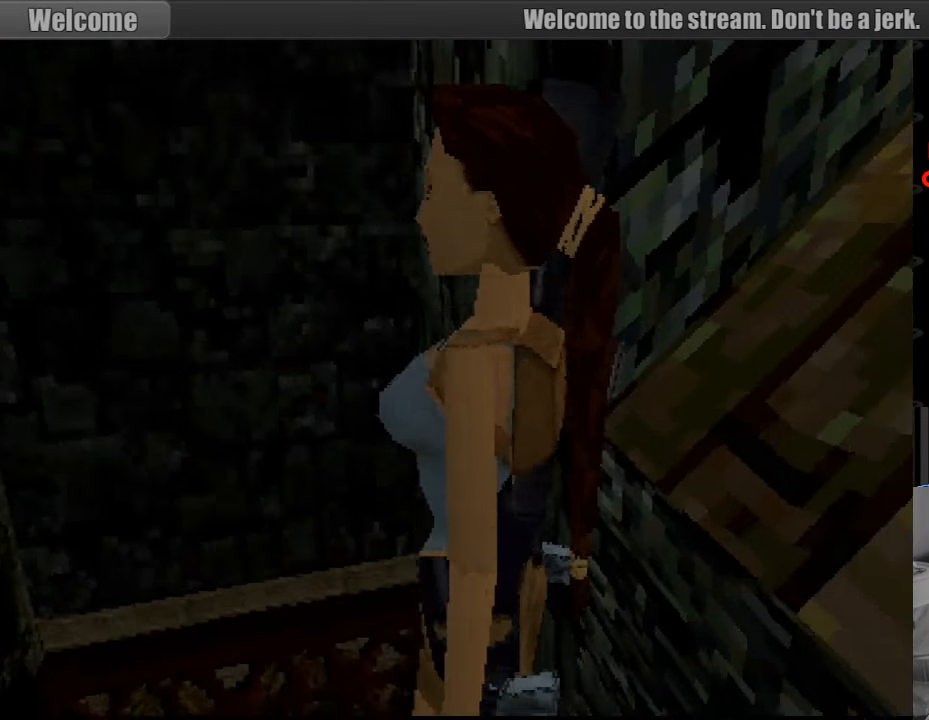
{"buttons": [], "events": [[350, "DPAD_LEFT", "down"], [466, "DPAD_LEFT", "up"]]}
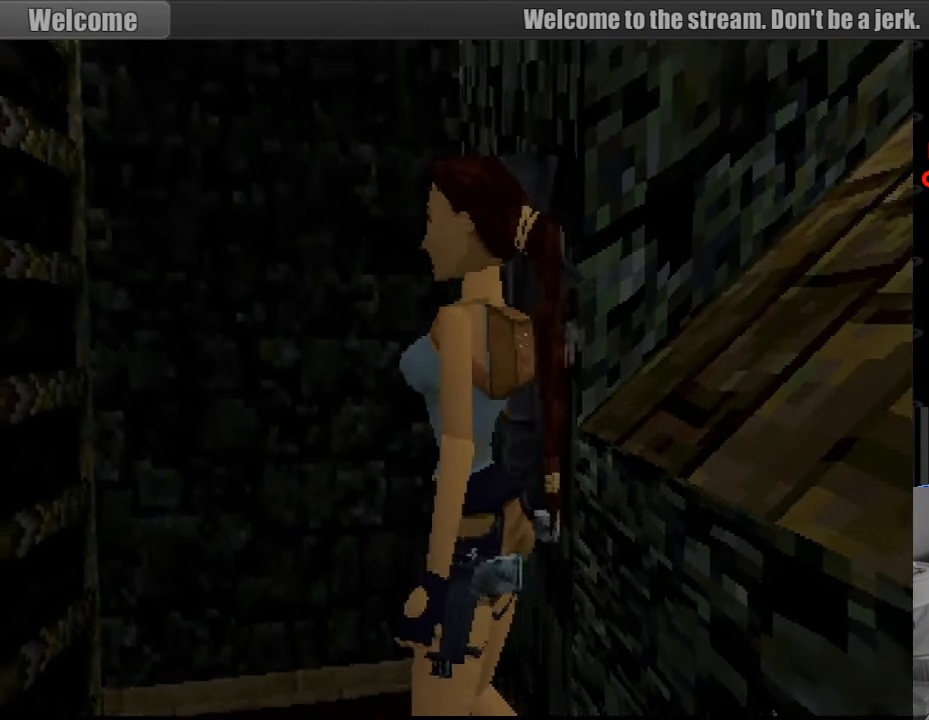
{"buttons": [], "events": []}
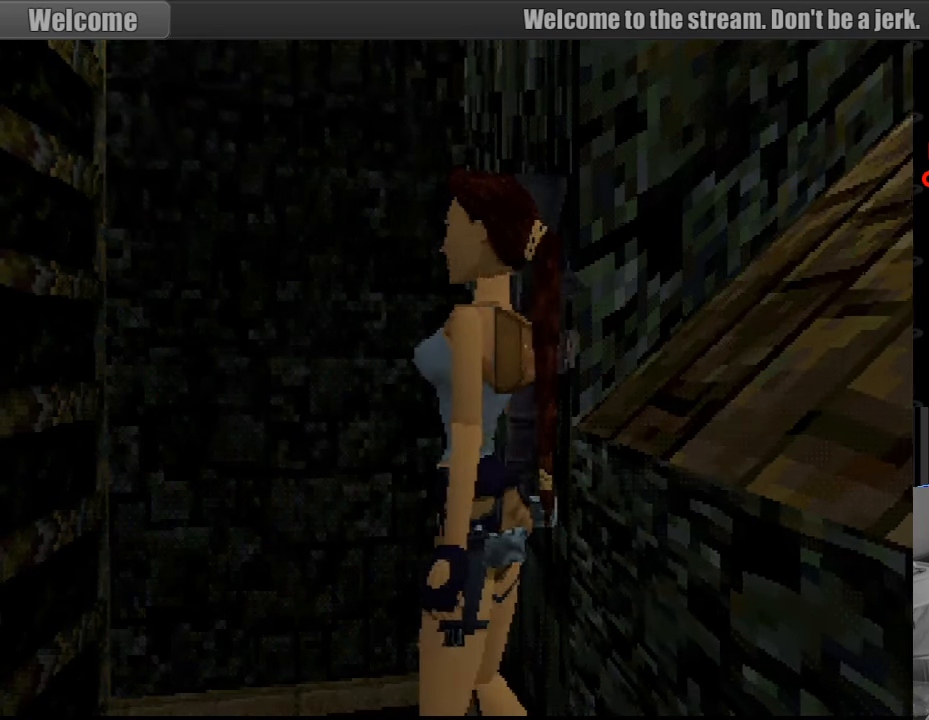
{"buttons": [], "events": []}
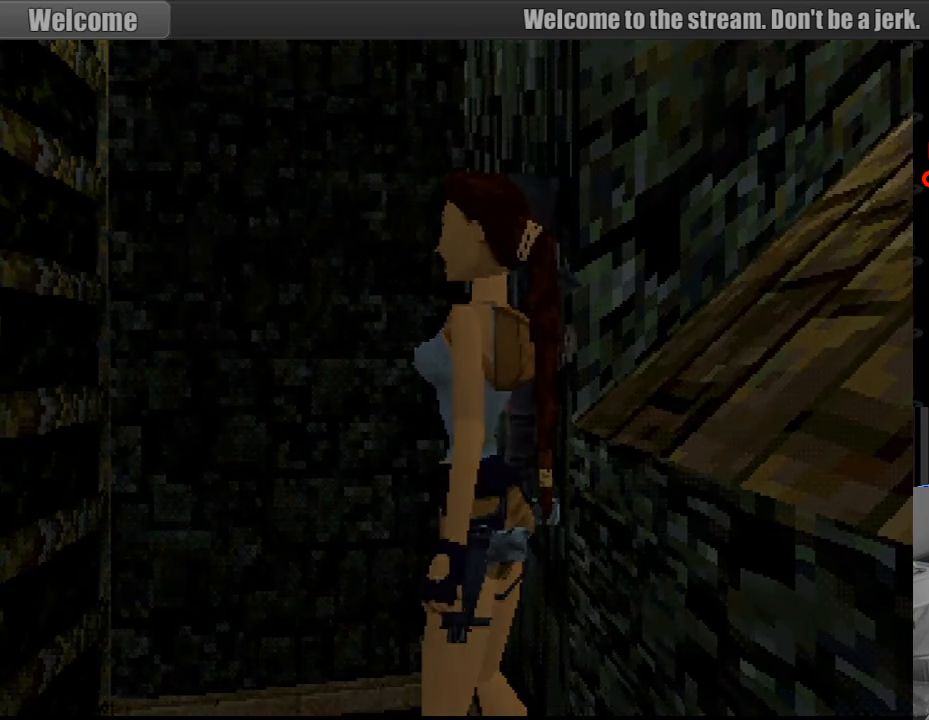
{"buttons": [], "events": []}
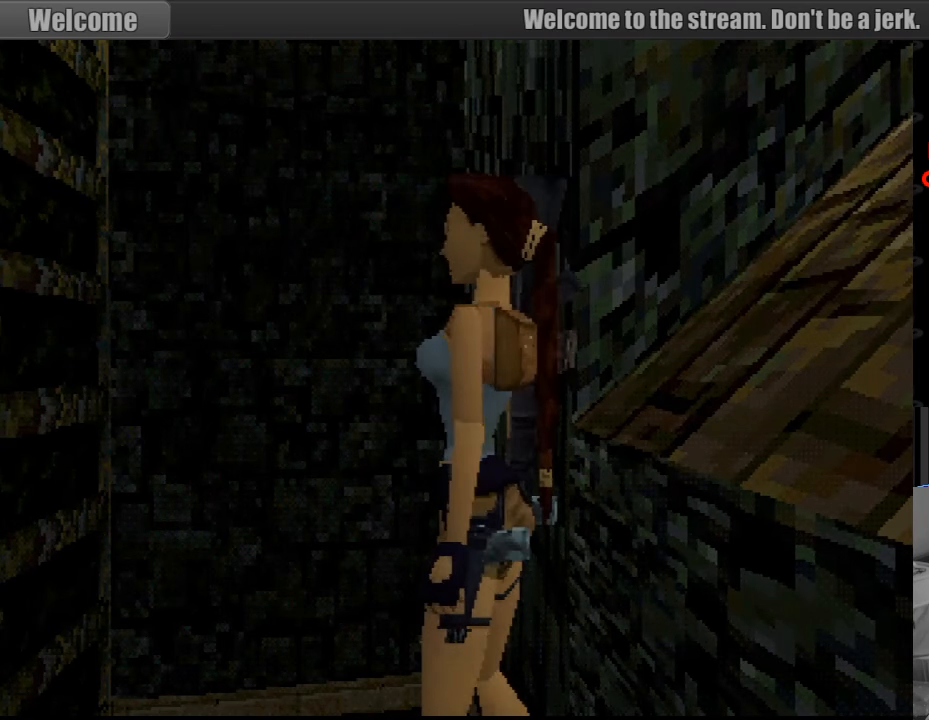
{"buttons": [], "events": []}
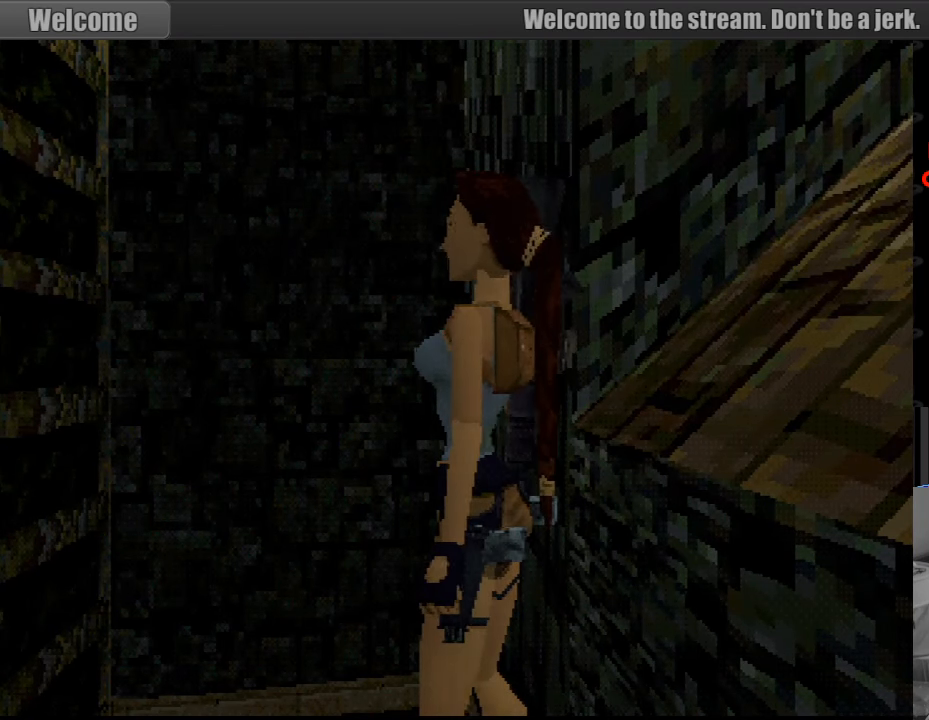
{"buttons": ["SQUARE", "DPAD_UP"], "events": [[400, "DPAD_UP", "down"], [417, "SQUARE", "down"]]}
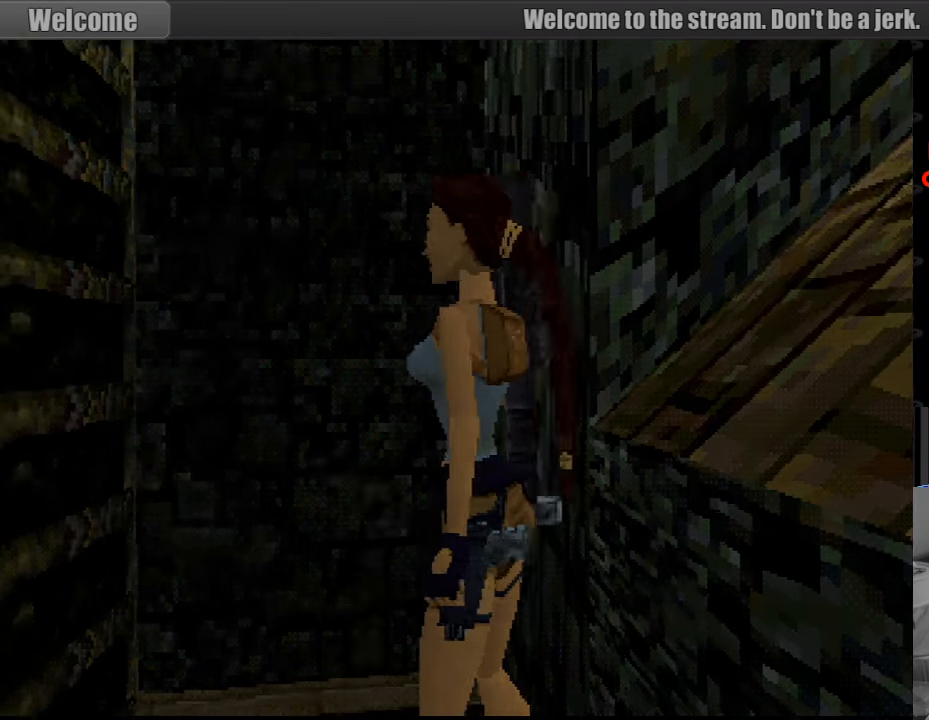
{"buttons": ["CROSS"], "events": [[150, "DPAD_UP", "up"], [283, "CROSS", "down"], [283, "SQUARE", "up"]]}
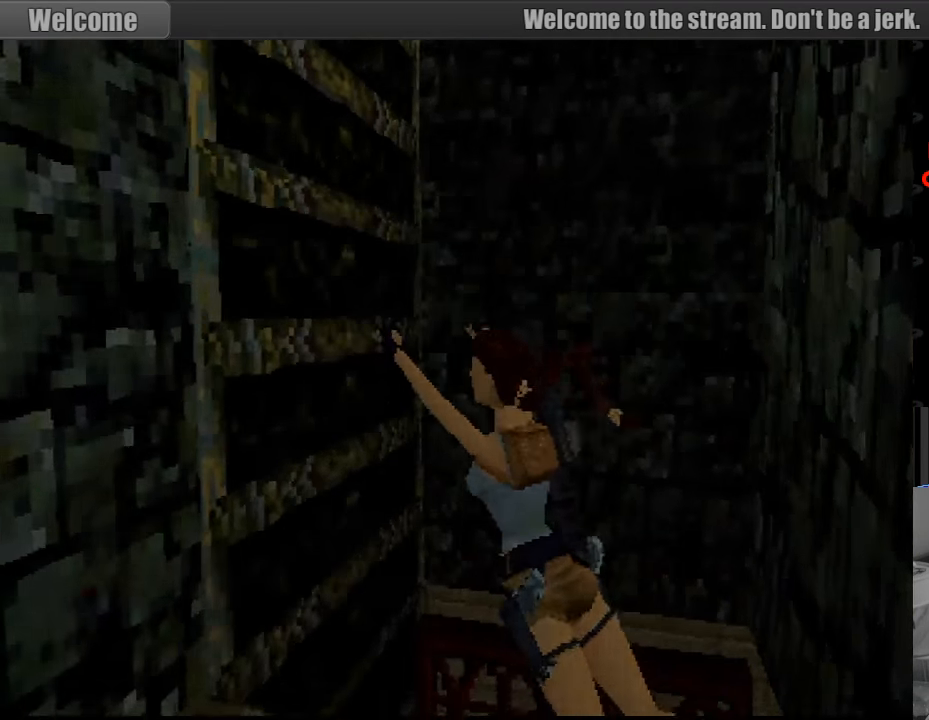
{"buttons": ["CROSS", "DPAD_LEFT"], "events": [[450, "DPAD_LEFT", "down"]]}
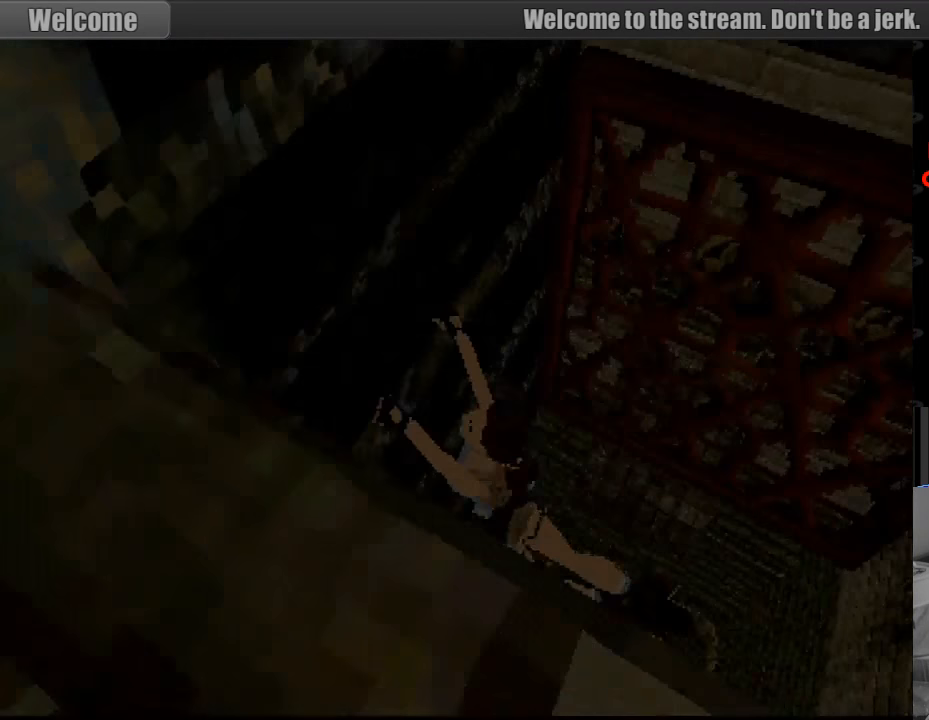
{"buttons": ["CROSS", "DPAD_UP"], "events": [[17, "DPAD_LEFT", "up"], [83, "DPAD_LEFT", "down"], [83, "DPAD_UP", "down"], [167, "DPAD_LEFT", "up"], [183, "DPAD_UP", "up"], [350, "DPAD_UP", "down"]]}
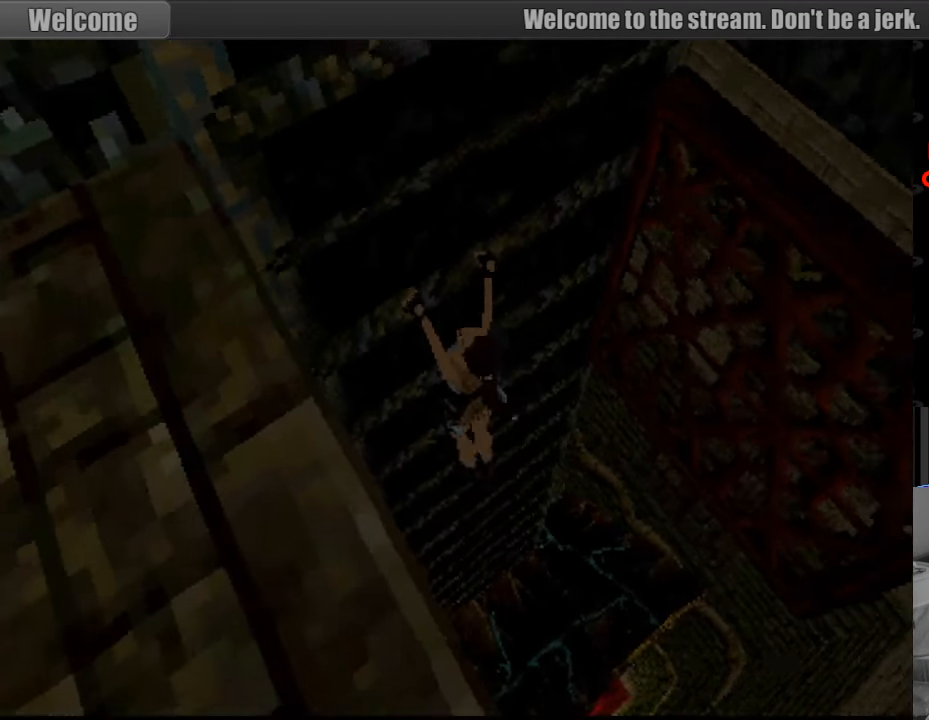
{"buttons": ["CROSS", "DPAD_UP"], "events": []}
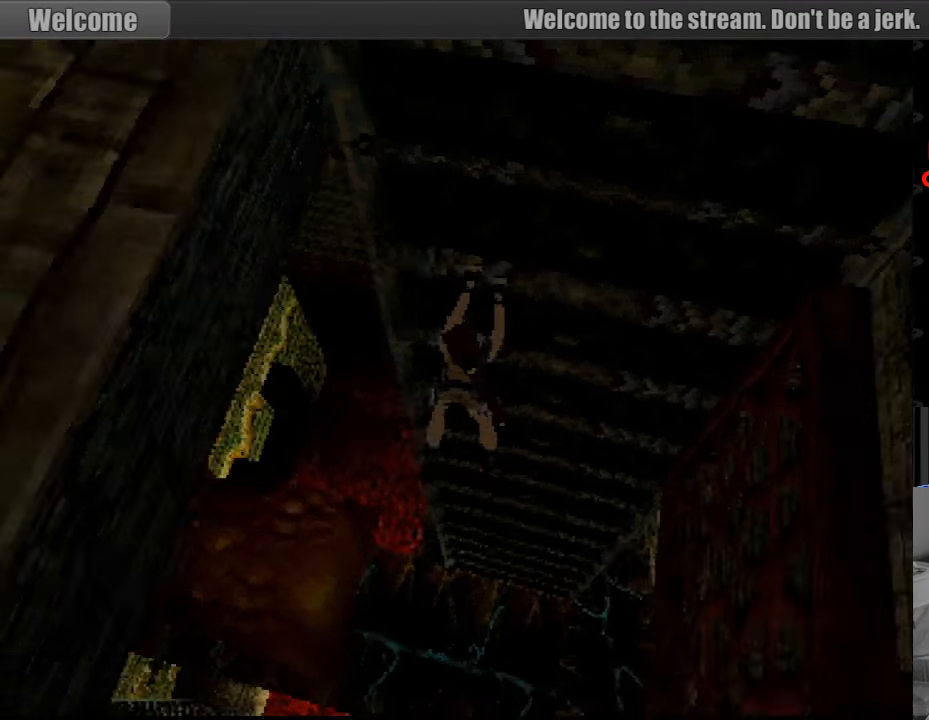
{"buttons": ["CROSS", "DPAD_UP"], "events": []}
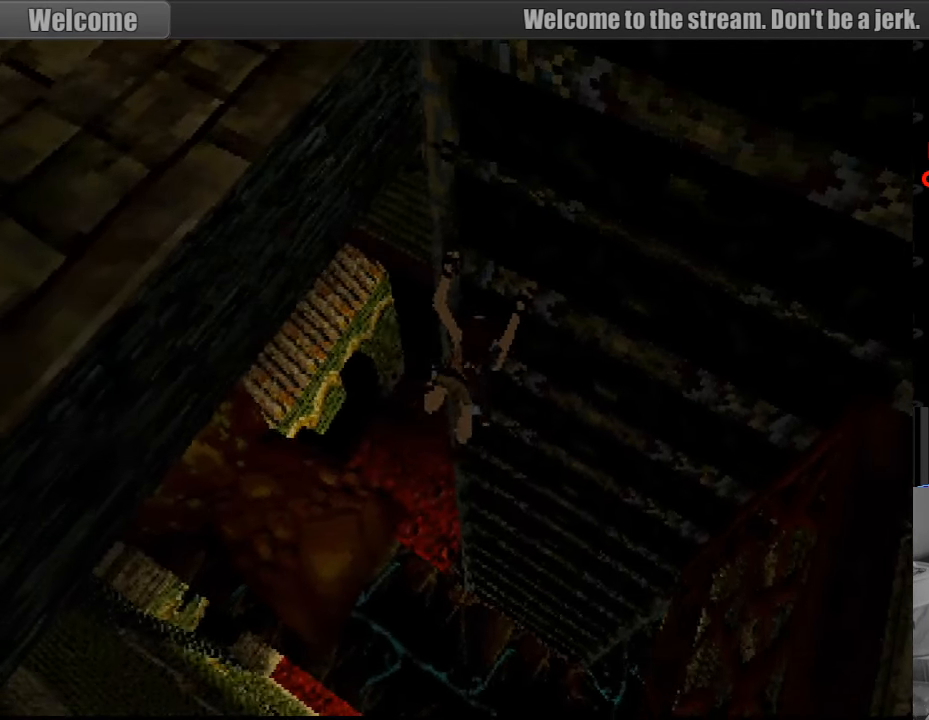
{"buttons": ["CROSS", "DPAD_UP"], "events": []}
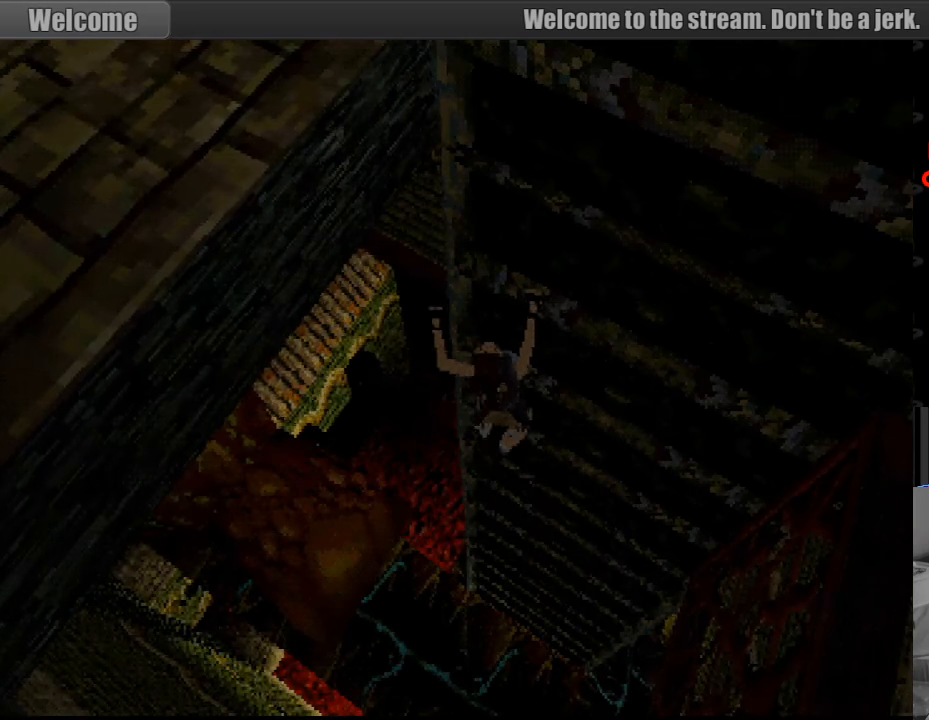
{"buttons": ["CROSS", "DPAD_UP"], "events": []}